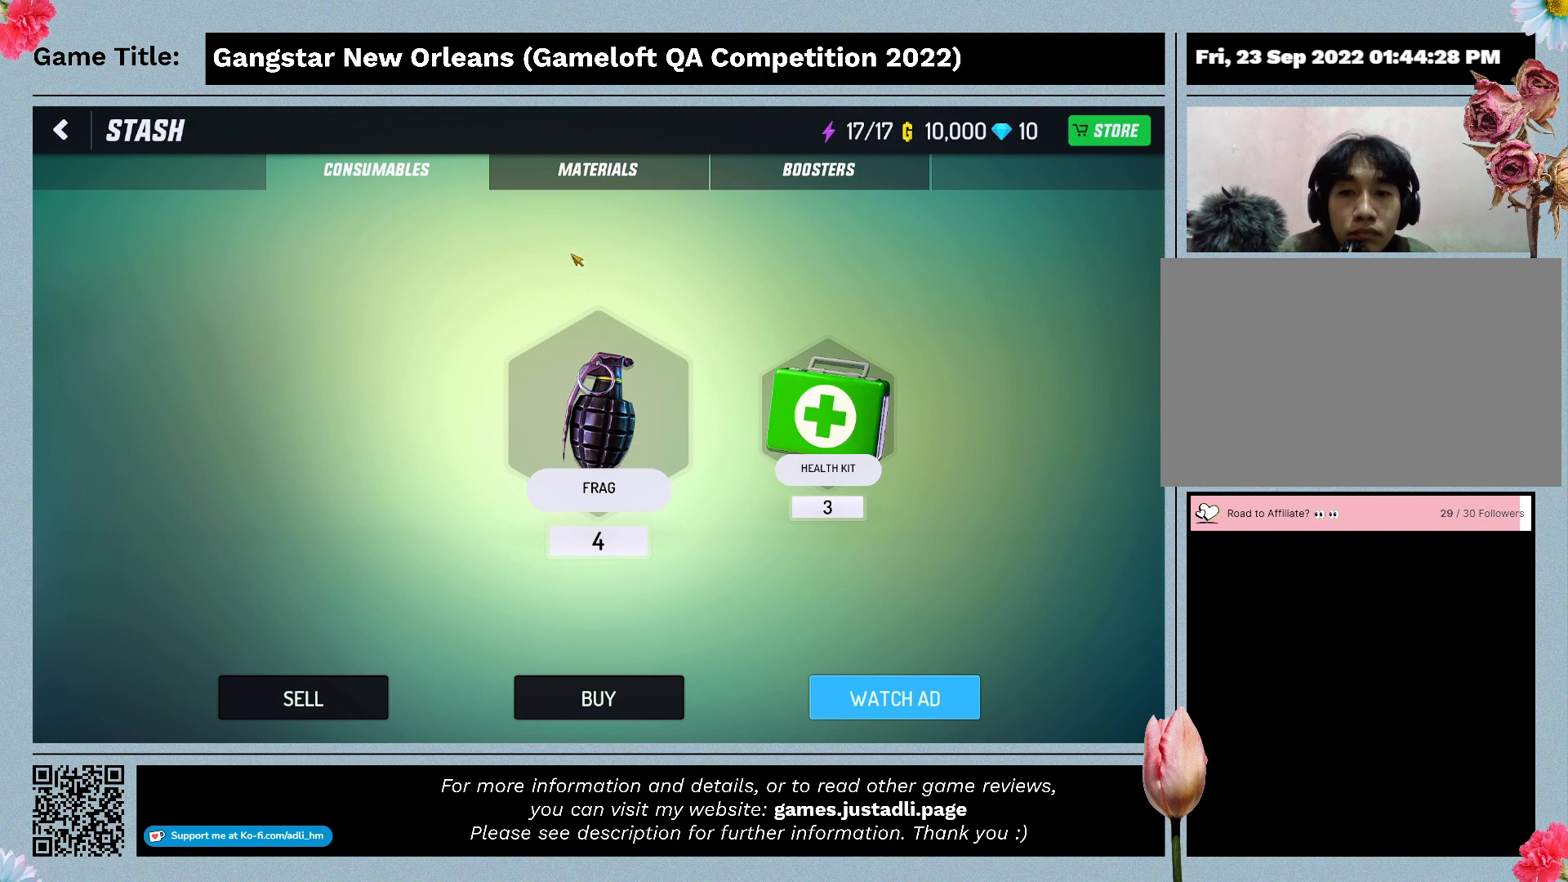
Gameplay with keyboard and mouse; each line is a JSON object with the keys and mouse buttons held at the frame after it. "events" lists presses ("down") and releases ("up") of "0", "1", "2", "3", "4", "5", "6", "7", "8", "9", "a", "alt", "b", "c", "caps_lock", "ctrl", "d", "down", "e", "escape", "f", "f1", "f2", "f3", "f4", "f5", "f6", "f7", "f8", "g", "h", "i", "j", "k", "l", "left", "m", "n", "o", "p", "q", "r", "return", "right", "s", "shift", "space", "t", "tab", "tilde", "u", "up", "v", "w", "x", "y", "z", "mouse_left", "mouse_wheel" and "mouse_right" between this image and that frame as [ms after this image, input, new state], when the widget could be followed in between. "mouse_left", "mouse_wheel", "mouse_right" = the "left", "wheel", "right" buttons of the "mouse" list. No other keys are recorded. "wheel" means that the mouse wheel is clicked or scrolled. Mouse movement is not recorded.
{"keys": [], "mouse": [], "events": []}
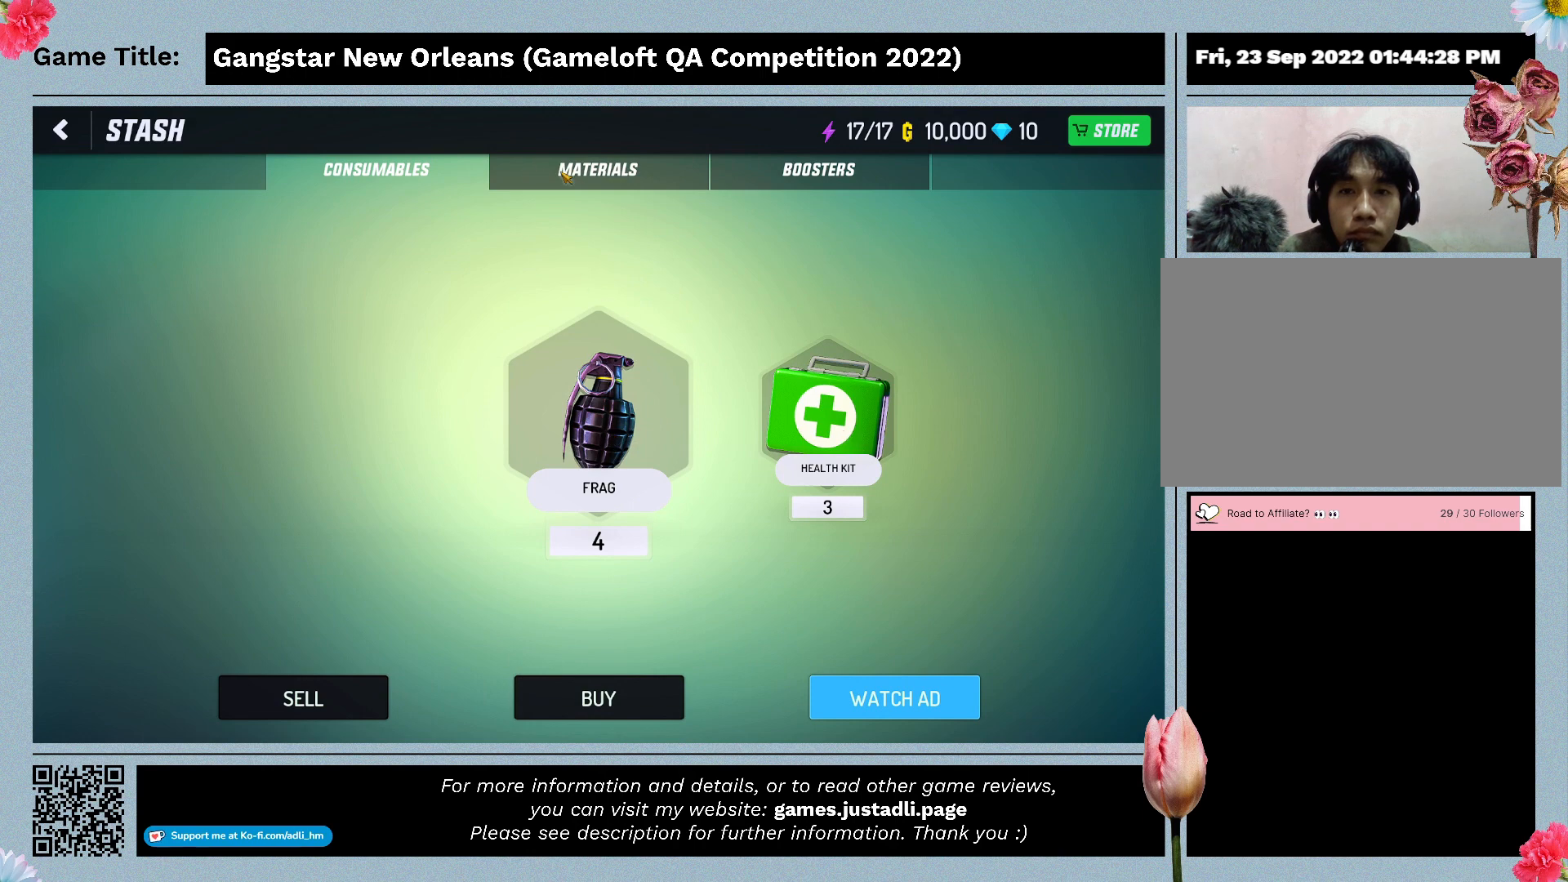
{"keys": [], "mouse": [], "events": []}
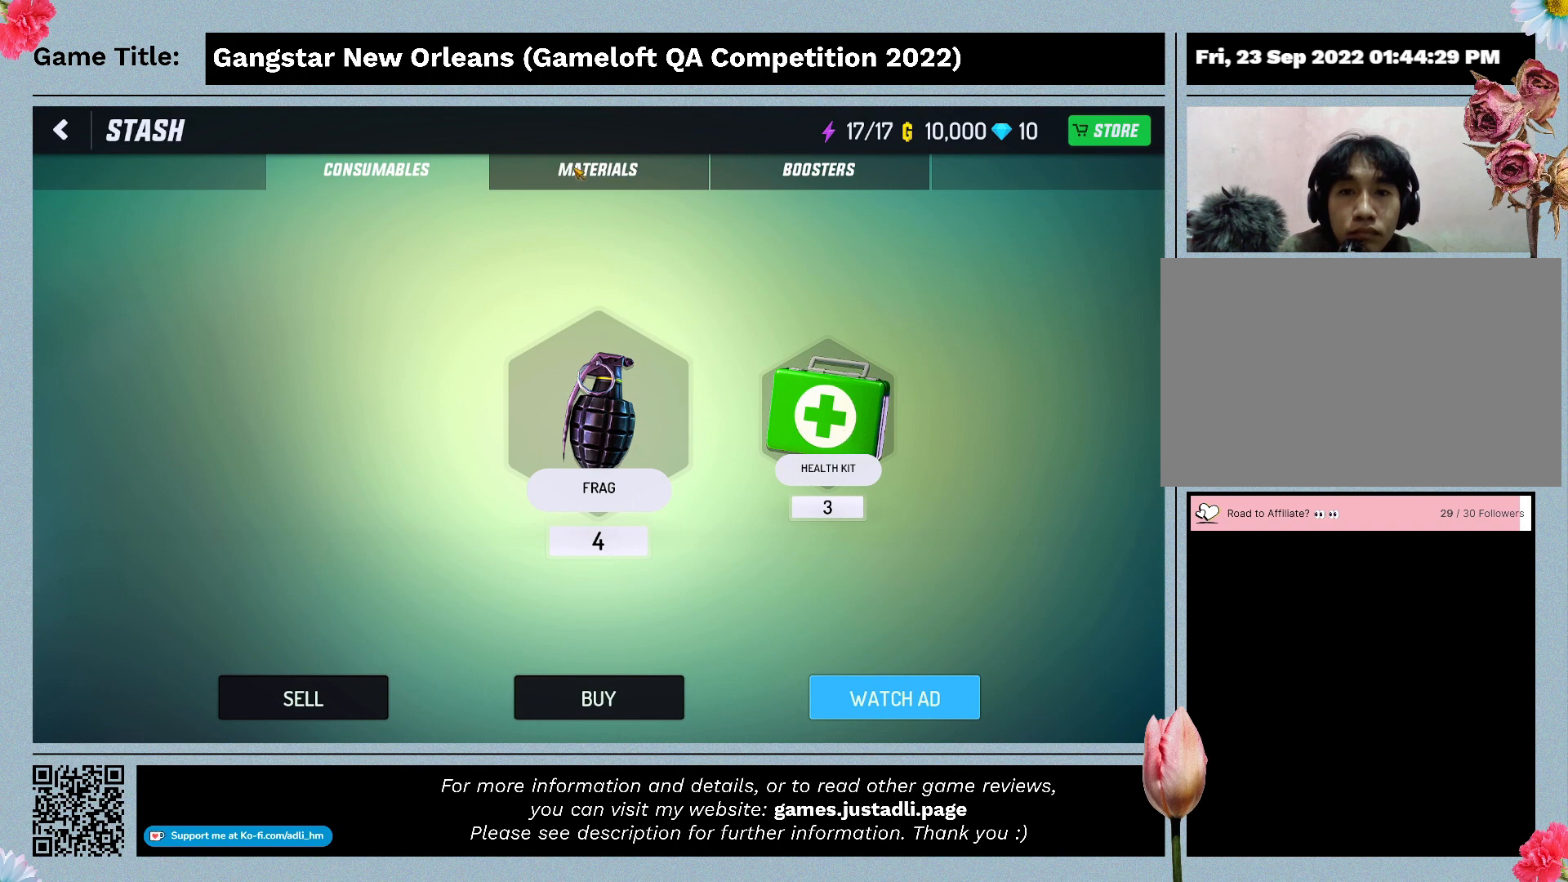
{"keys": [], "mouse": [], "events": []}
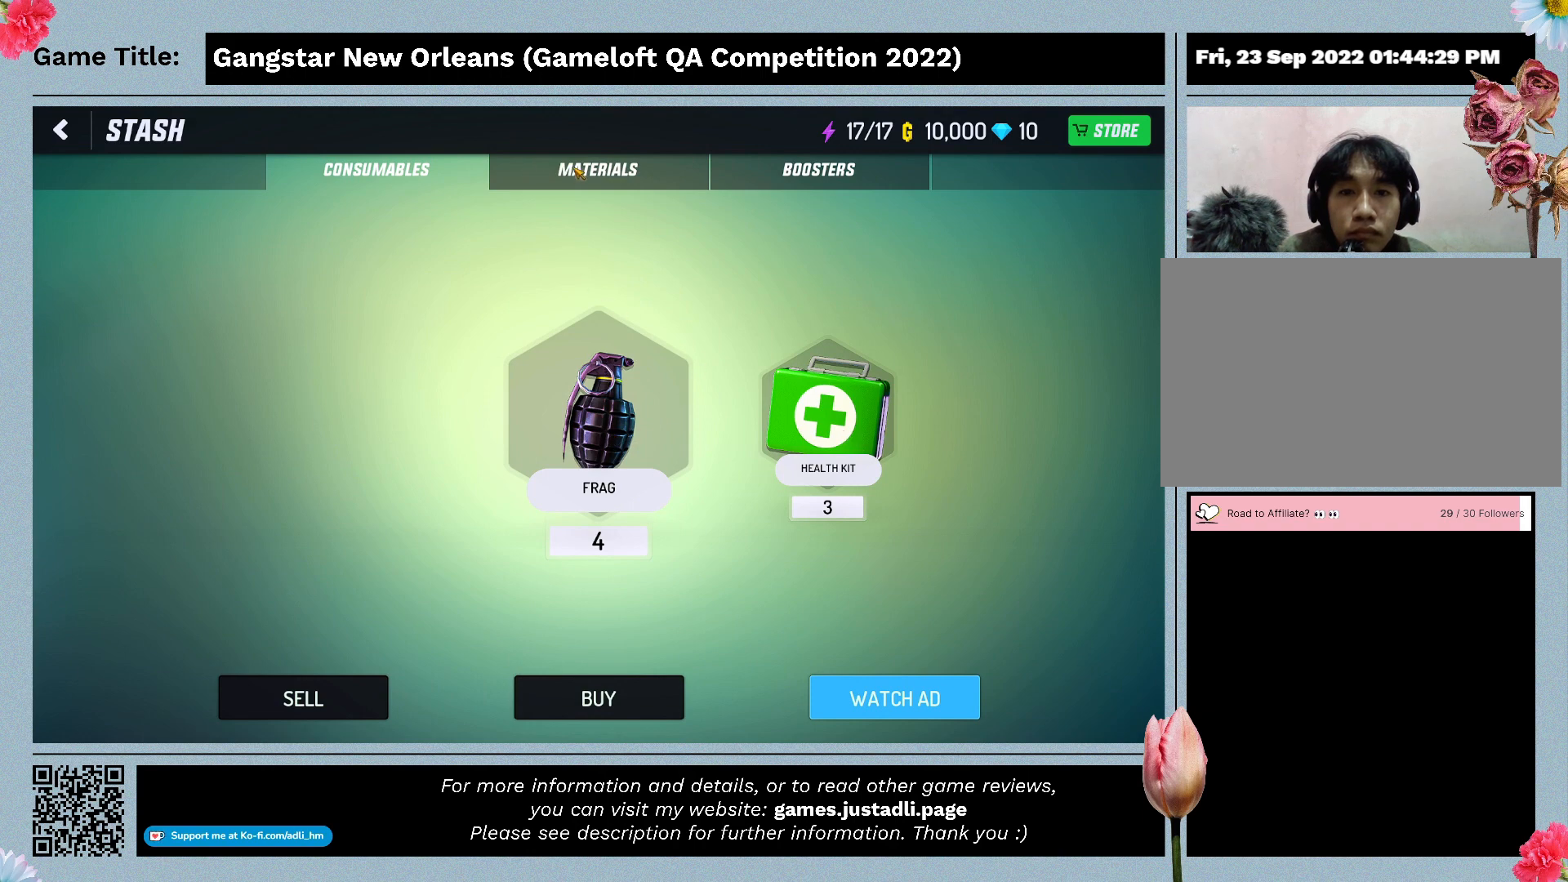
{"keys": [], "mouse": [], "events": [[33, "mouse_left", "down"], [300, "mouse_left", "up"]]}
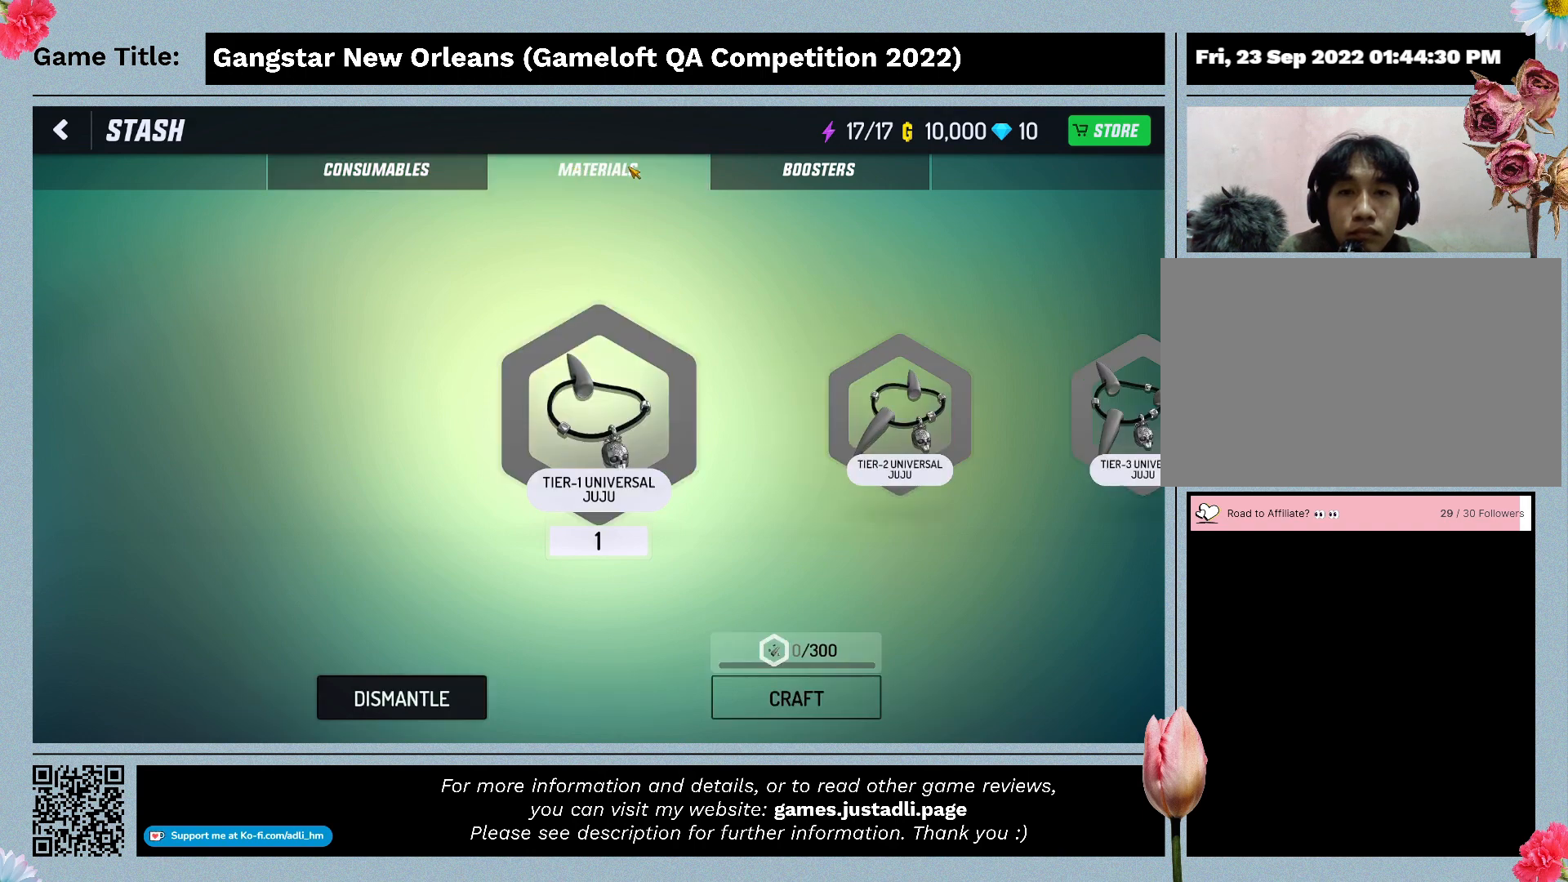
{"keys": [], "mouse": [], "events": []}
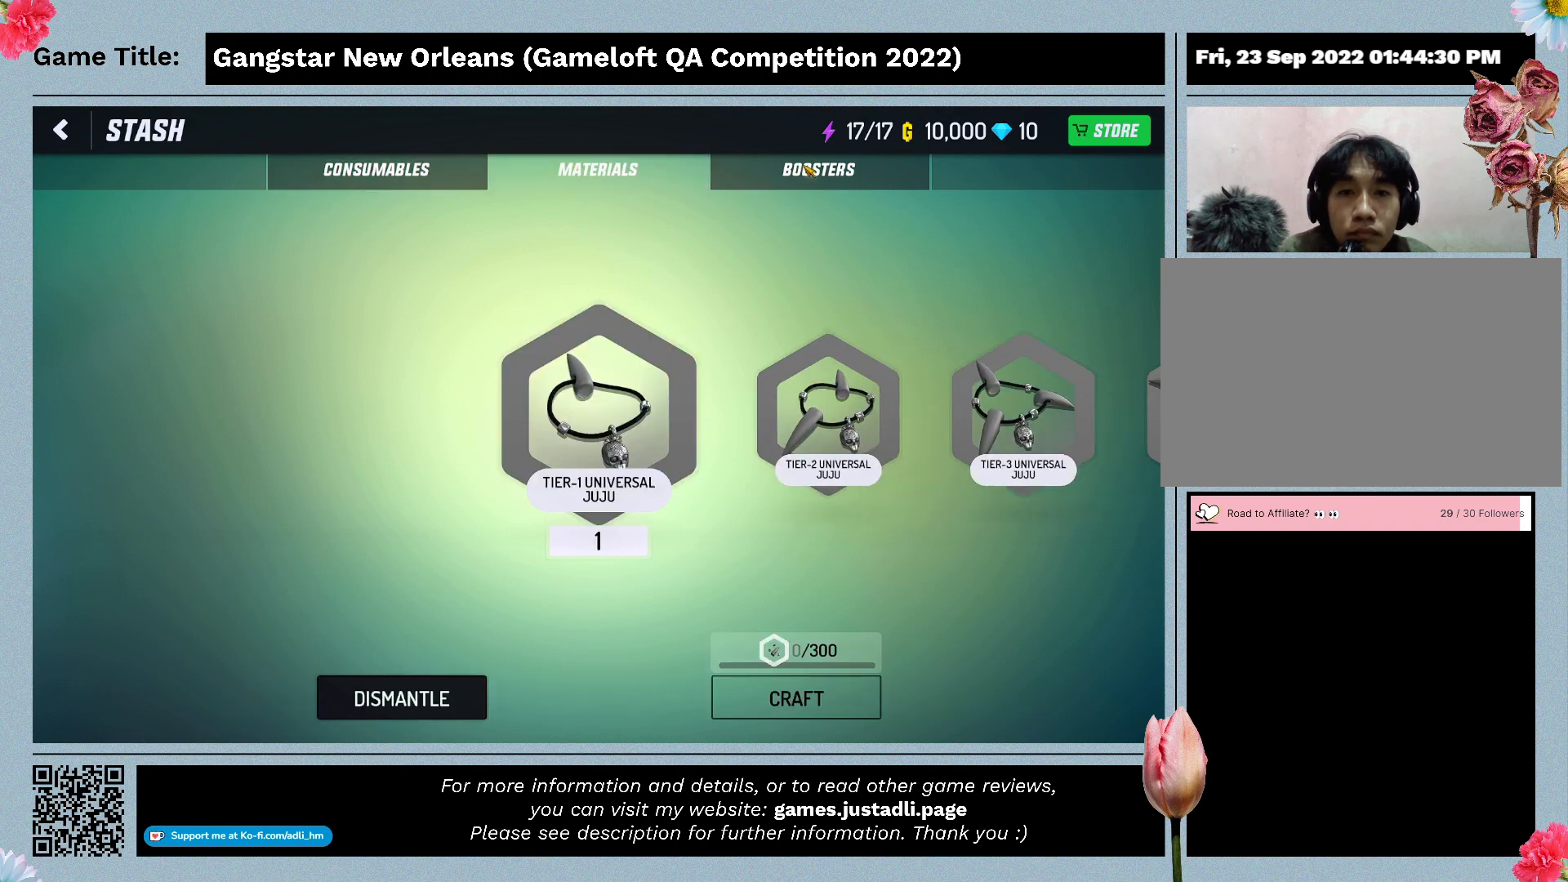
{"keys": [], "mouse": [], "events": []}
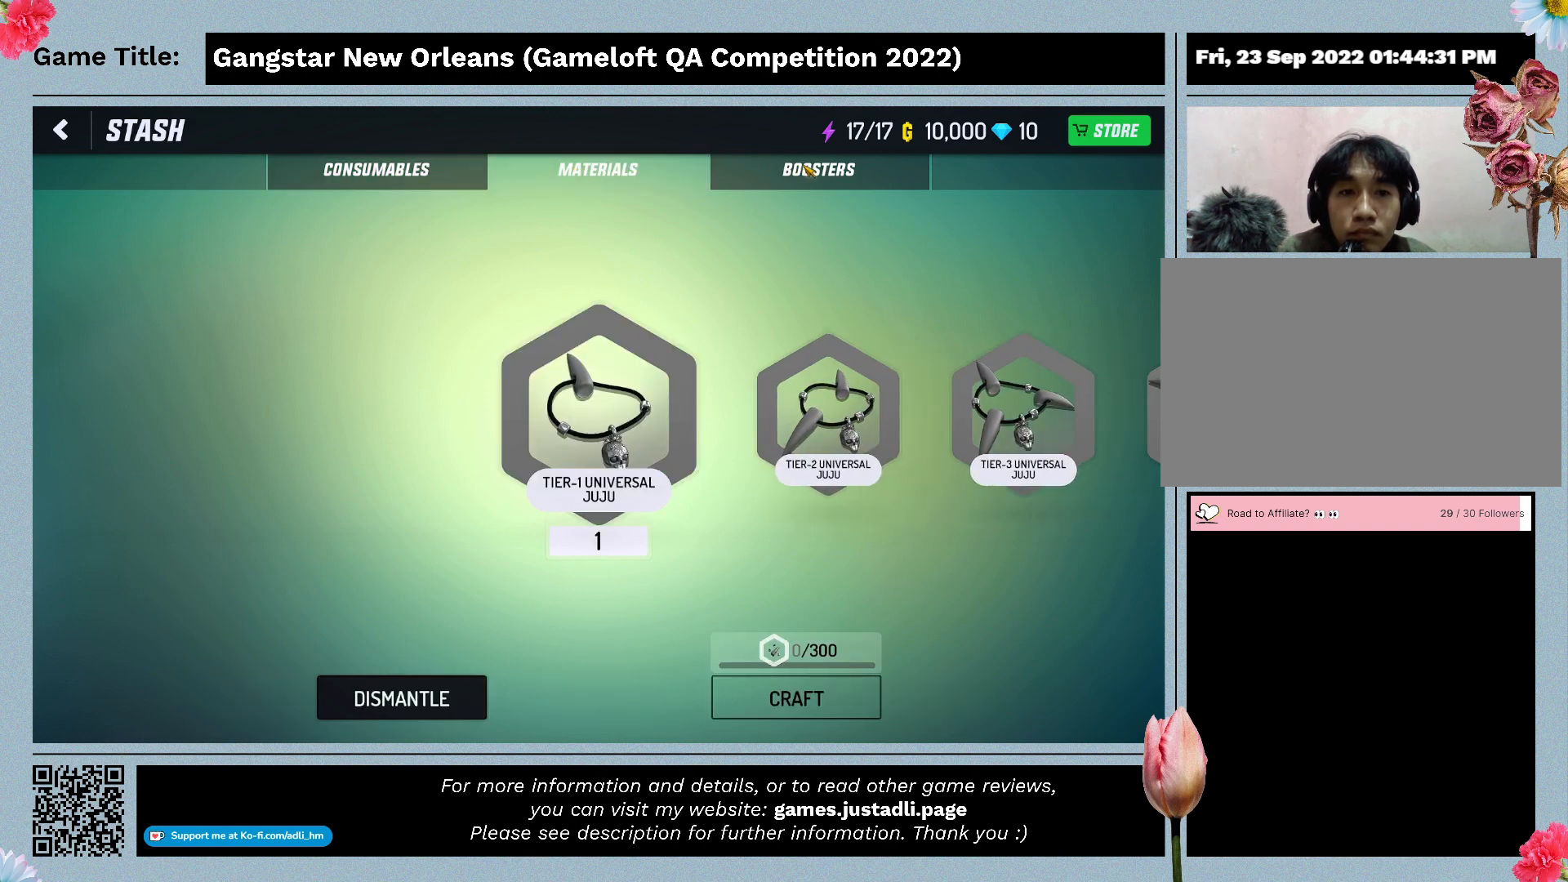
{"keys": [], "mouse": [], "events": []}
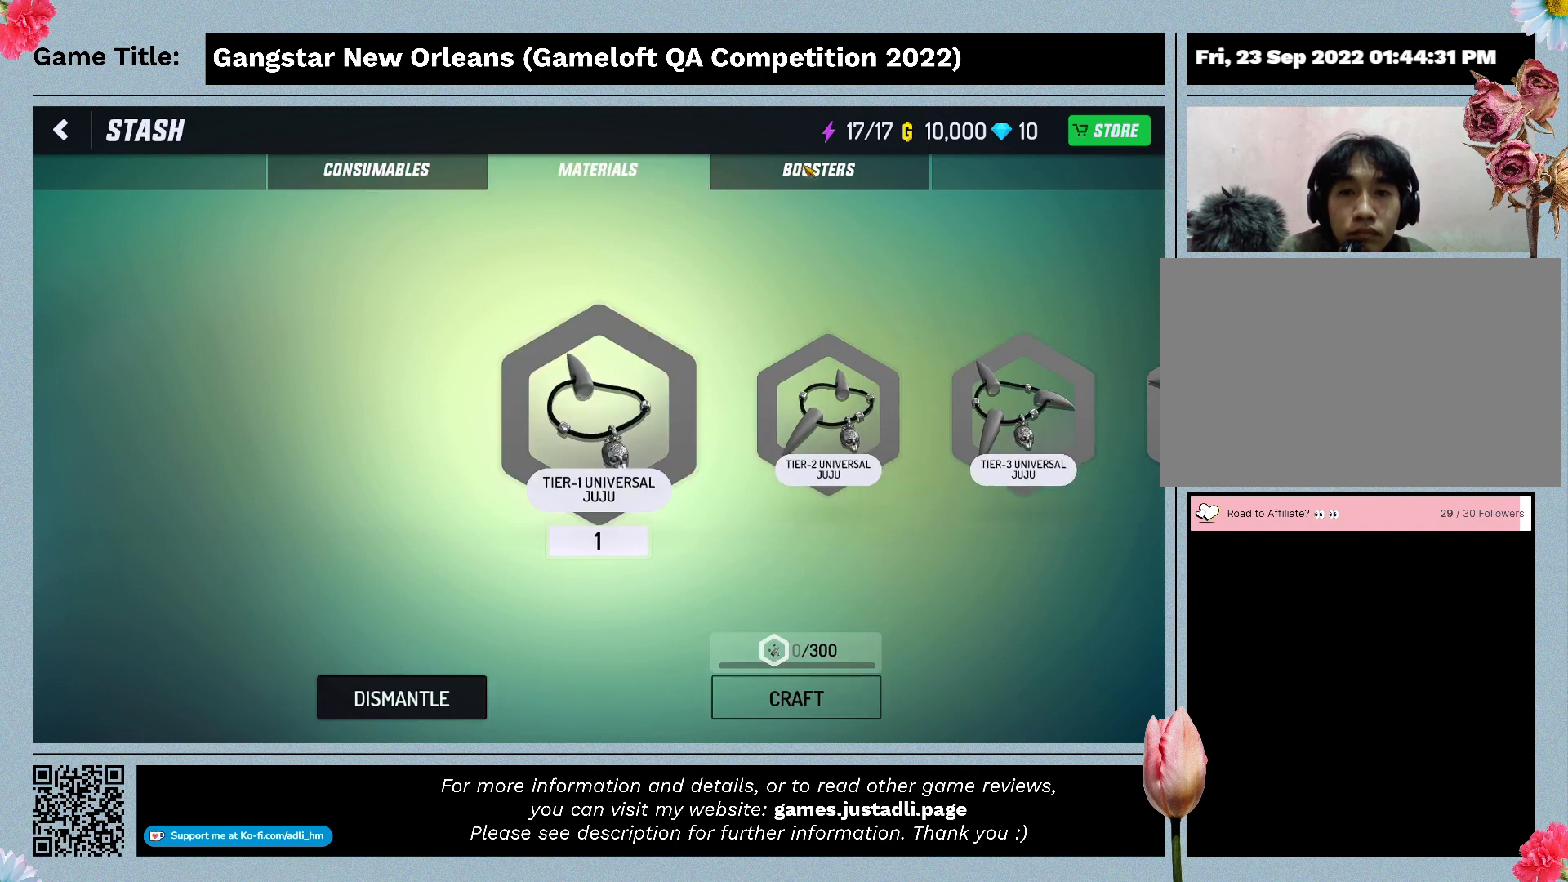
{"keys": [], "mouse": [], "events": [[167, "mouse_left", "down"], [467, "mouse_left", "up"]]}
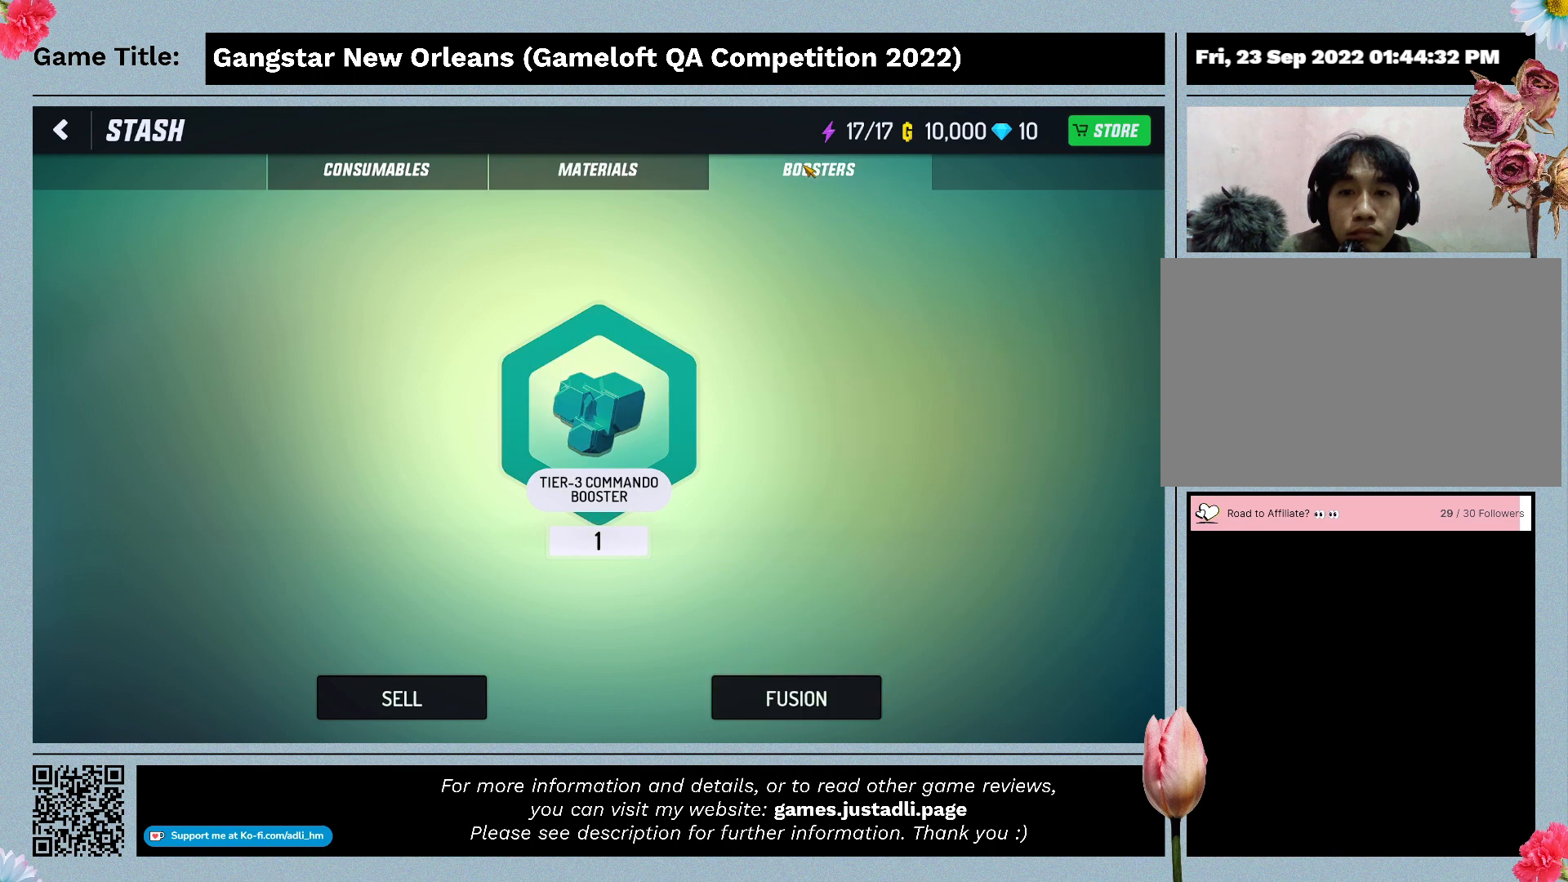
{"keys": [], "mouse": [], "events": []}
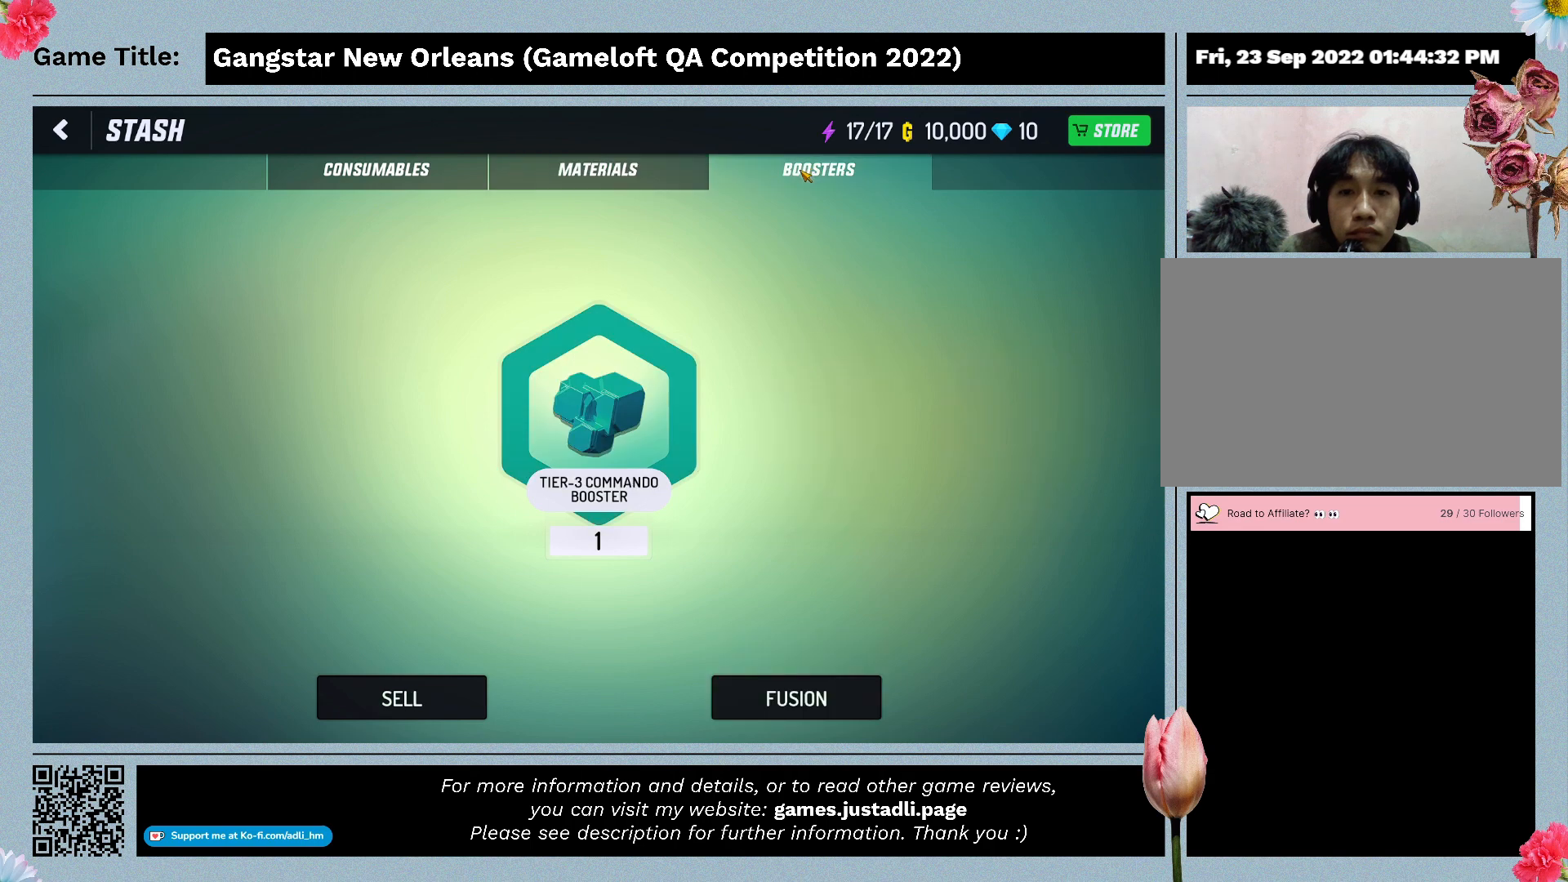
{"keys": [], "mouse": [], "events": []}
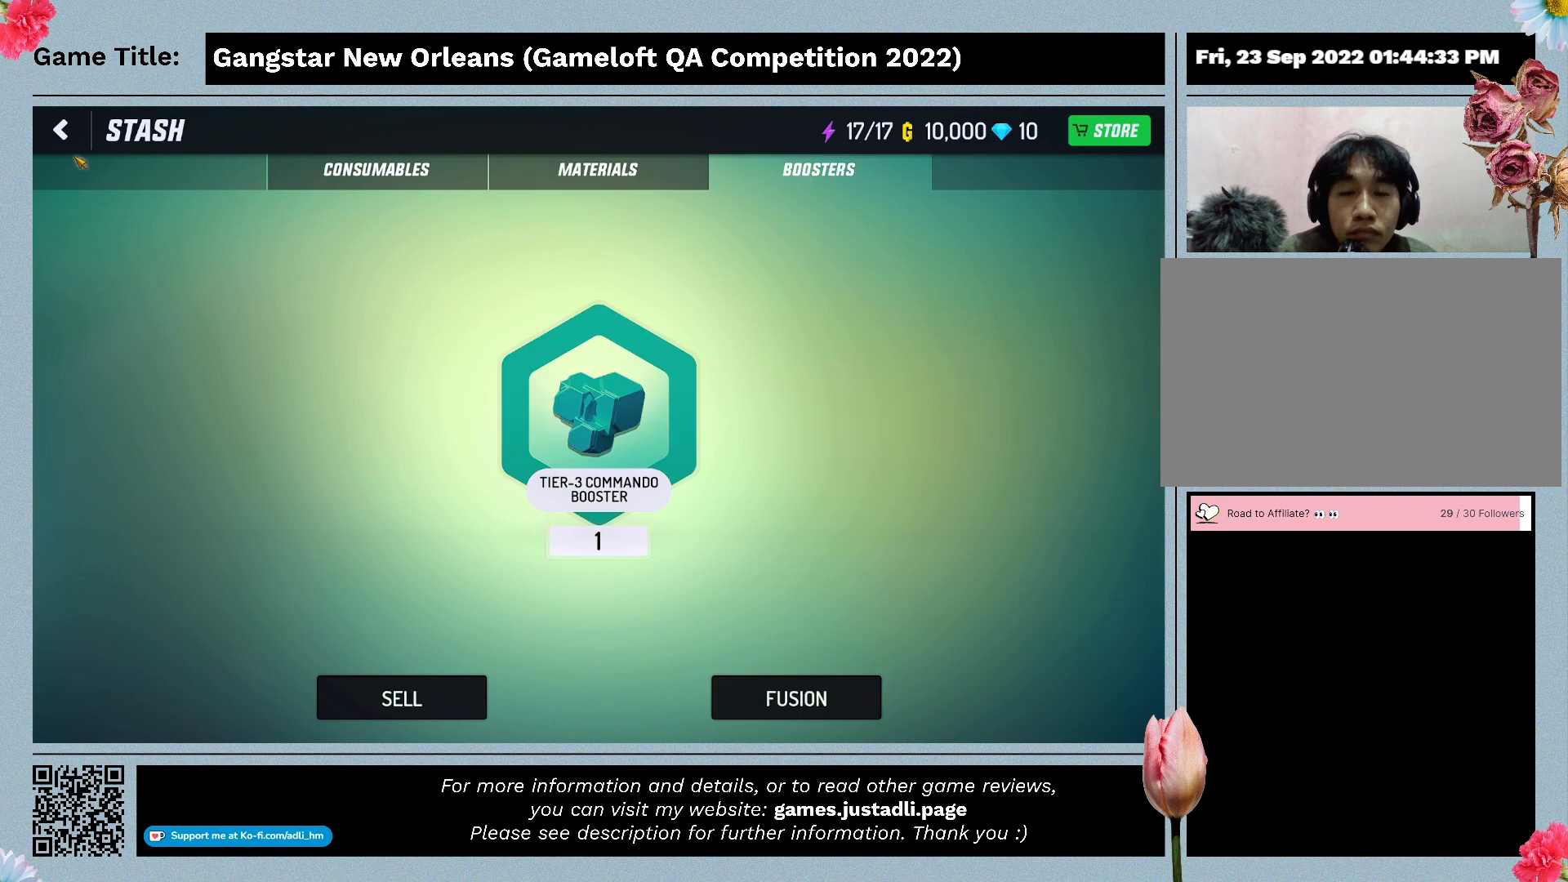
{"keys": [], "mouse": [], "events": []}
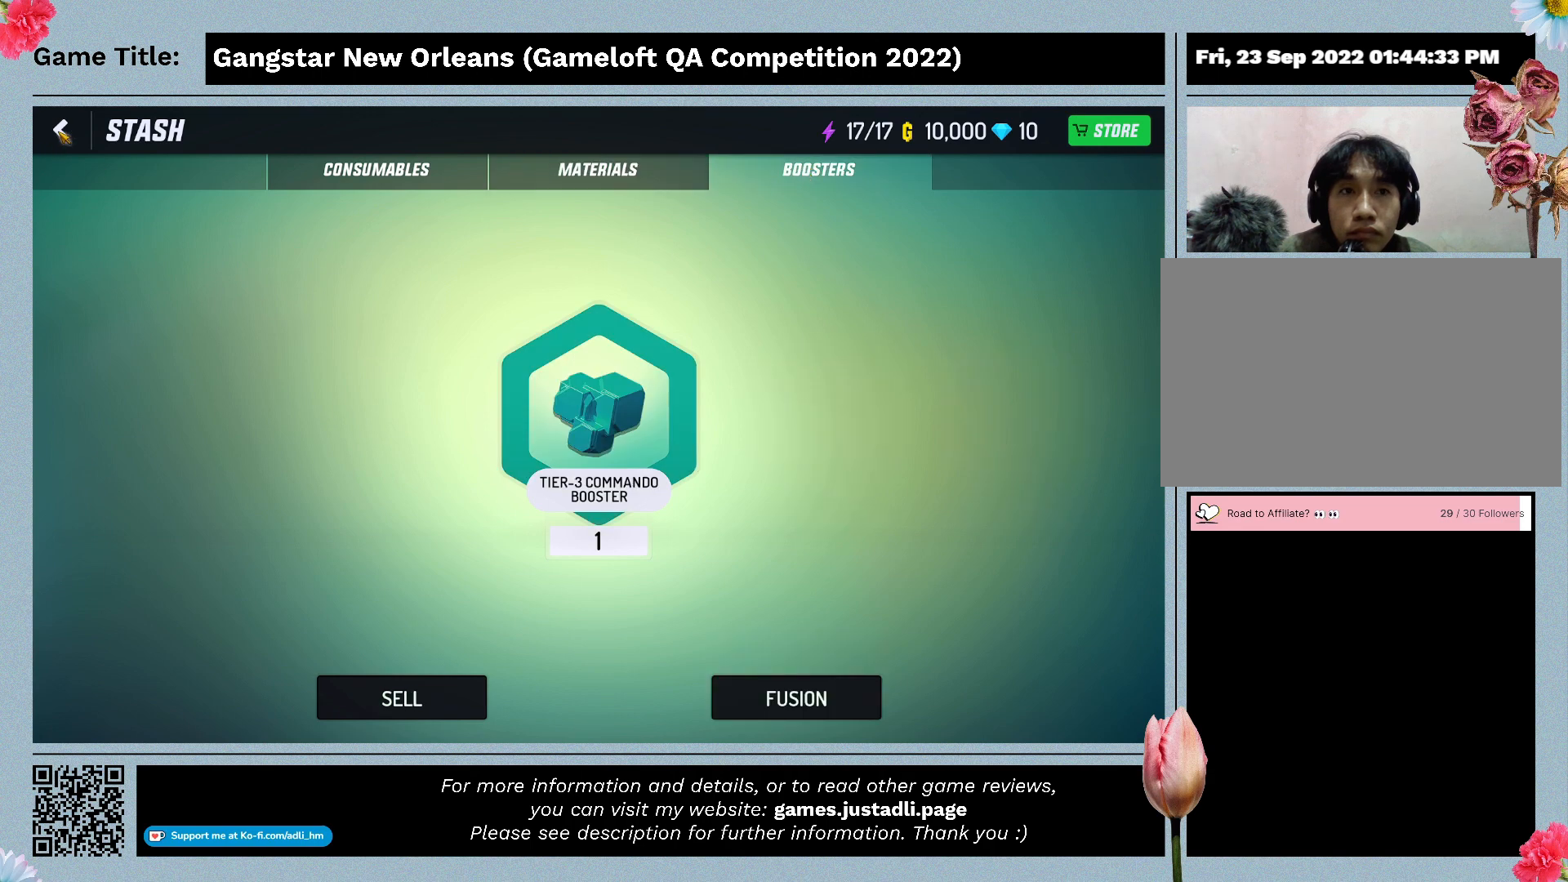
{"keys": [], "mouse": ["left"], "events": [[267, "mouse_left", "down"]]}
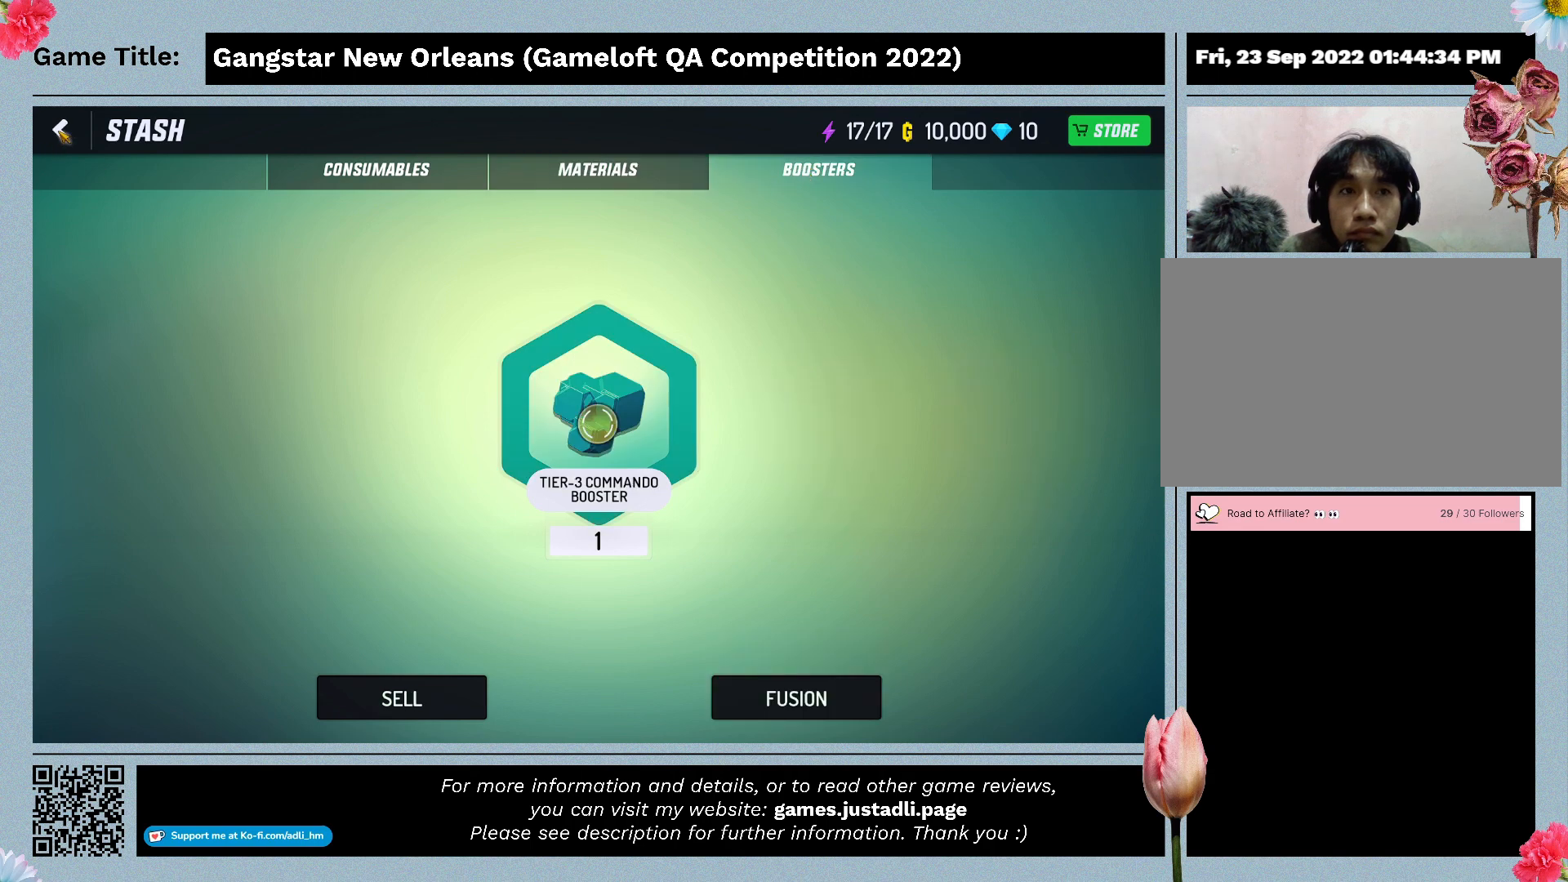
{"keys": [], "mouse": [], "events": [[33, "mouse_left", "up"]]}
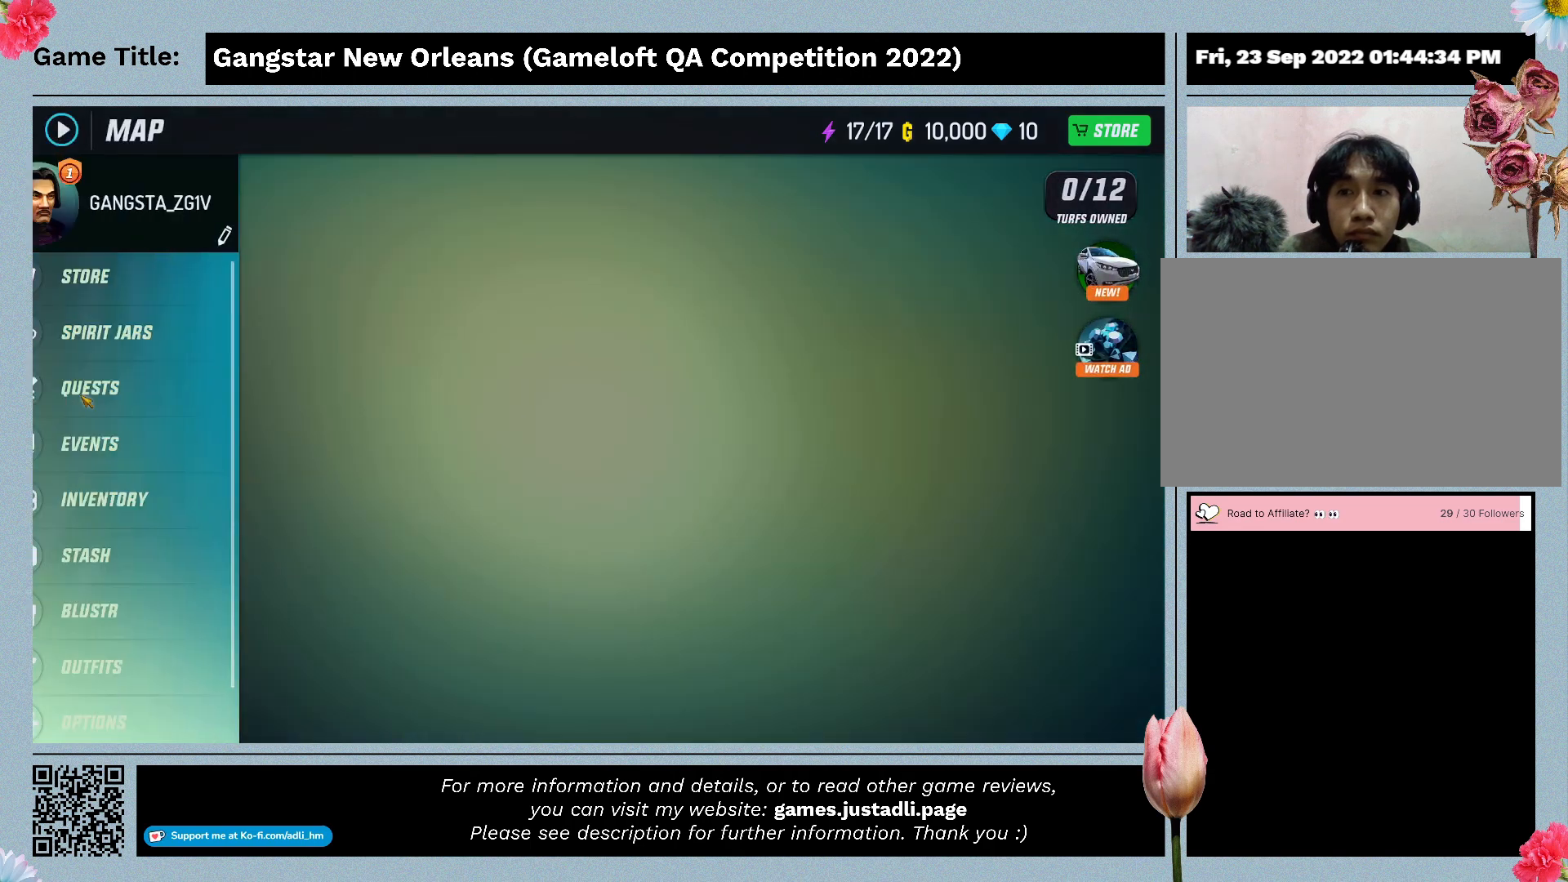
{"keys": [], "mouse": [], "events": []}
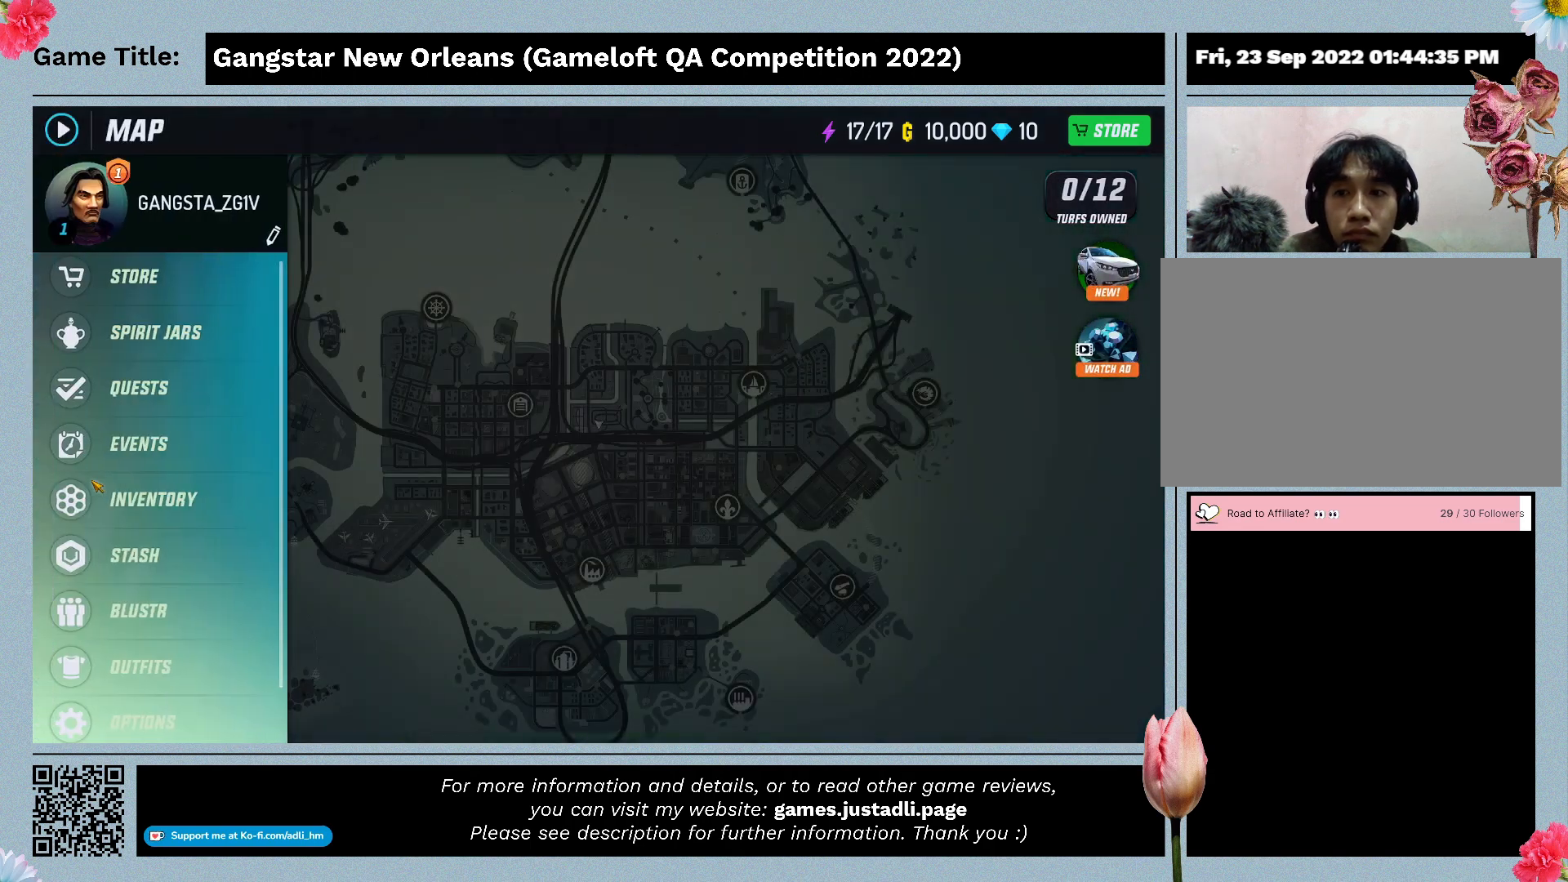
{"keys": [], "mouse": [], "events": []}
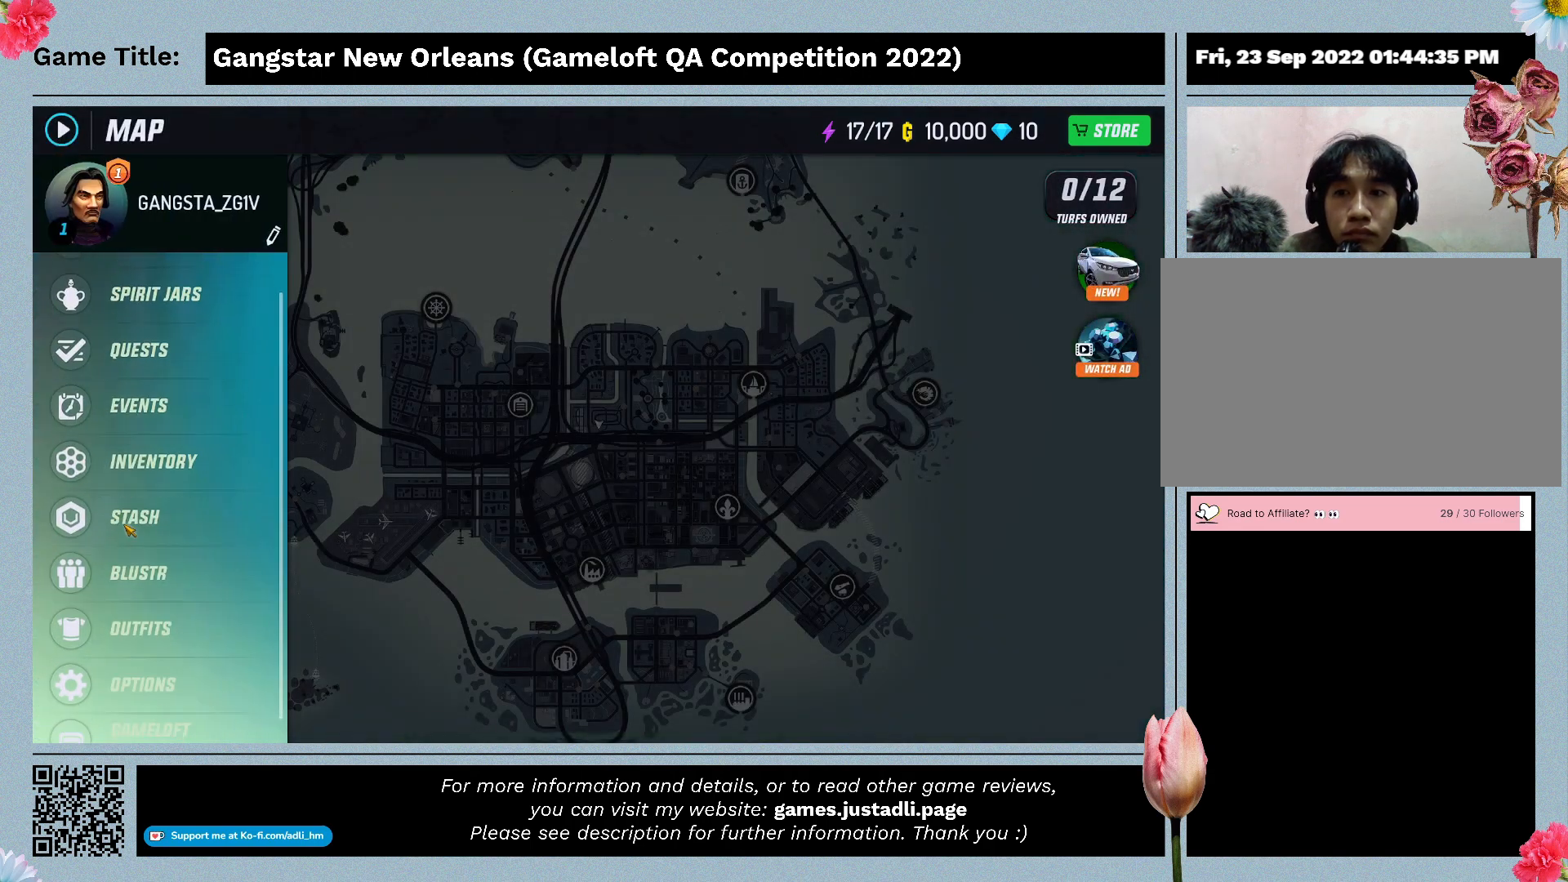
{"keys": [], "mouse": [], "events": [[133, "mouse_left", "down"], [400, "mouse_left", "up"]]}
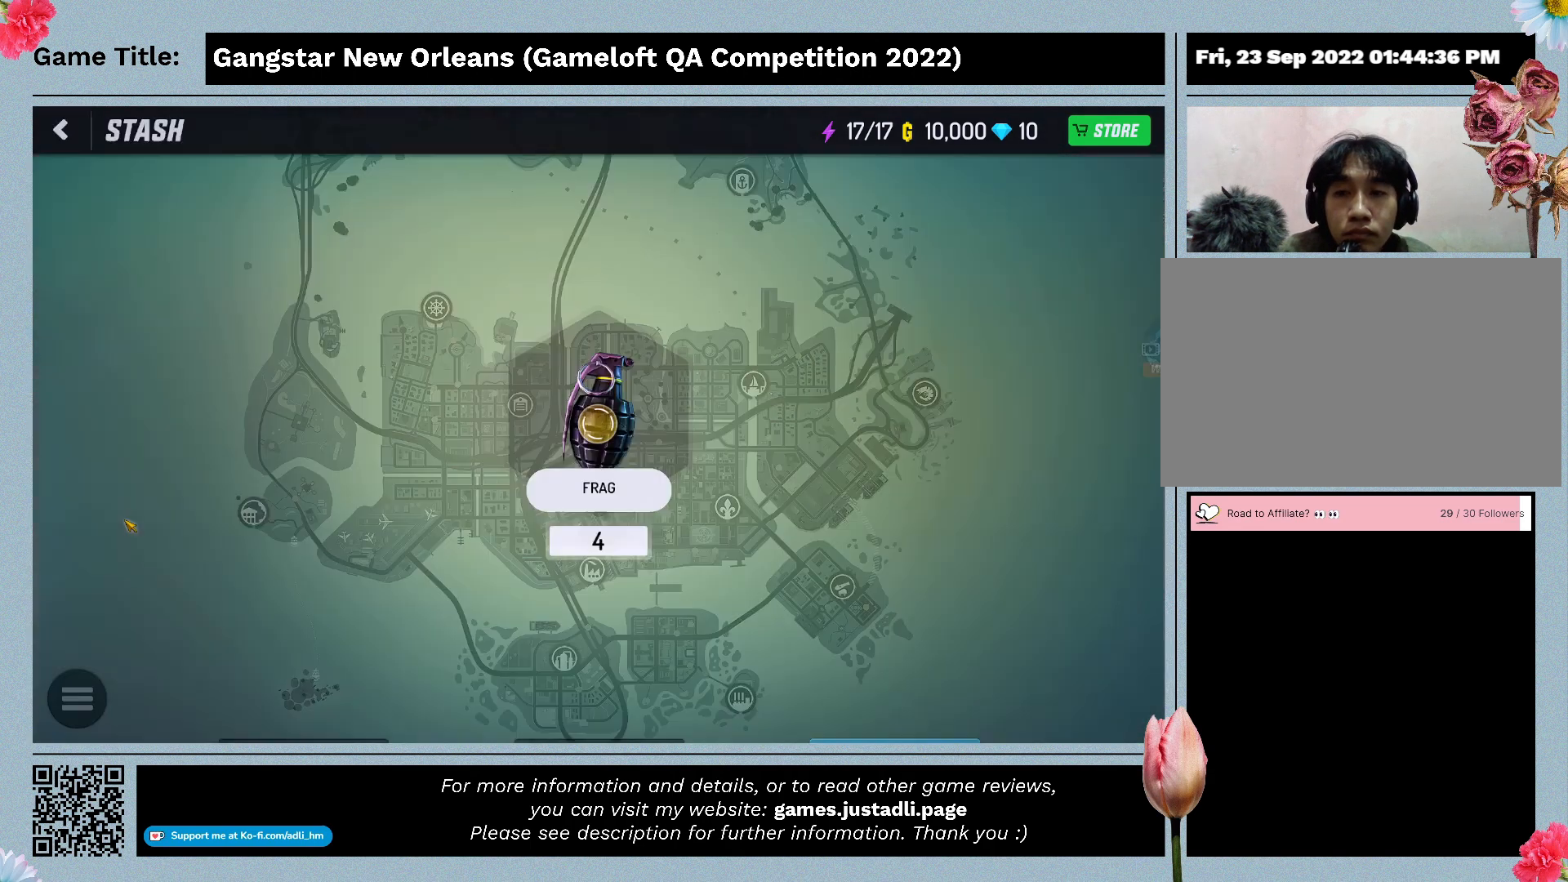
{"keys": [], "mouse": [], "events": []}
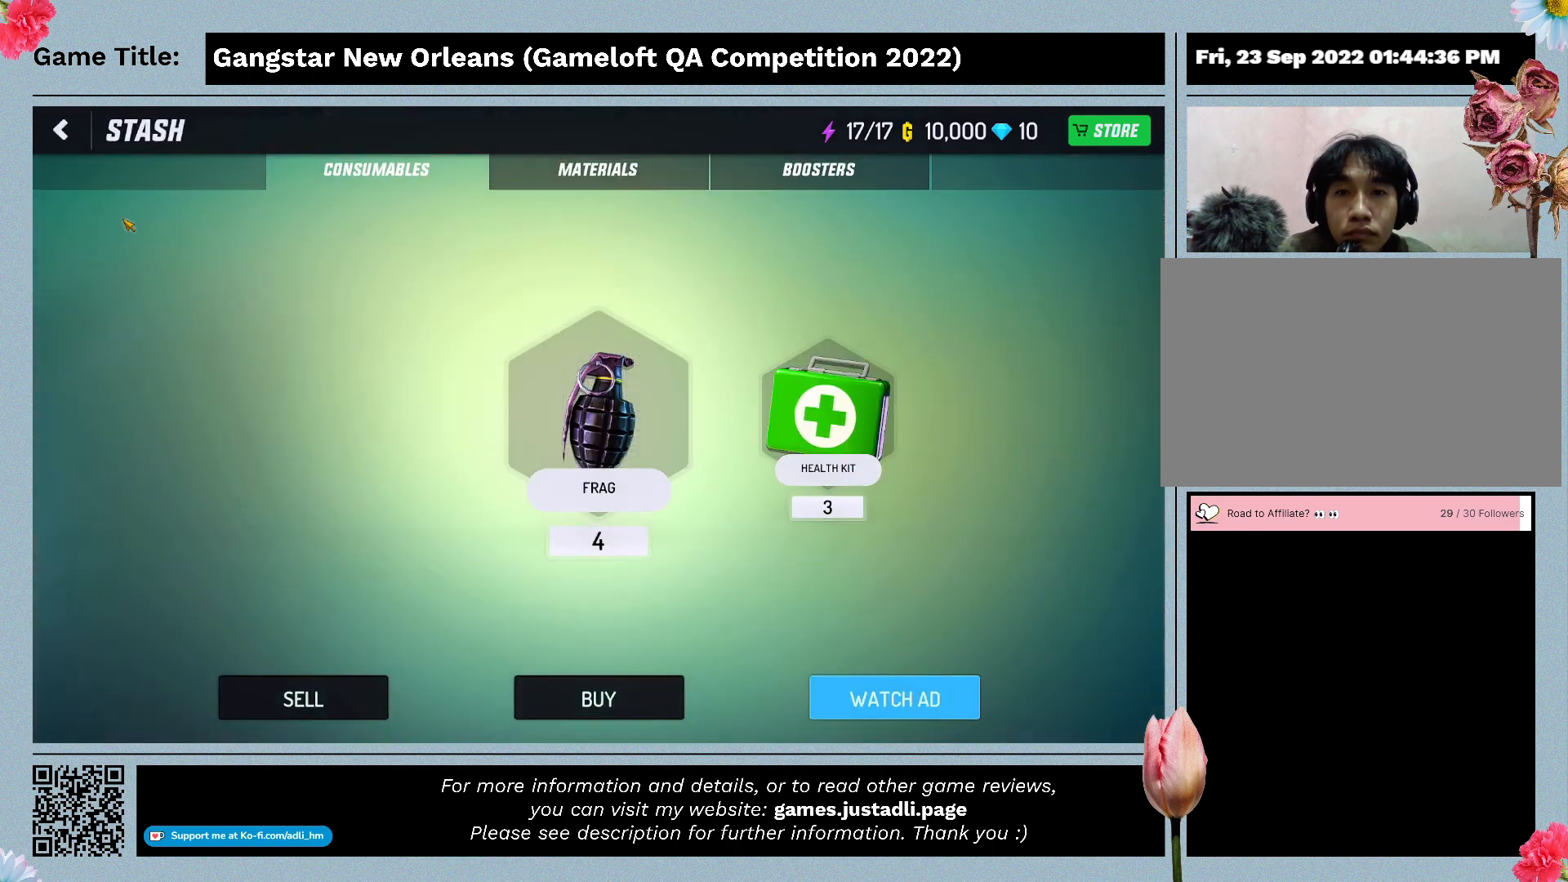
{"keys": [], "mouse": ["left"], "events": [[400, "mouse_left", "down"]]}
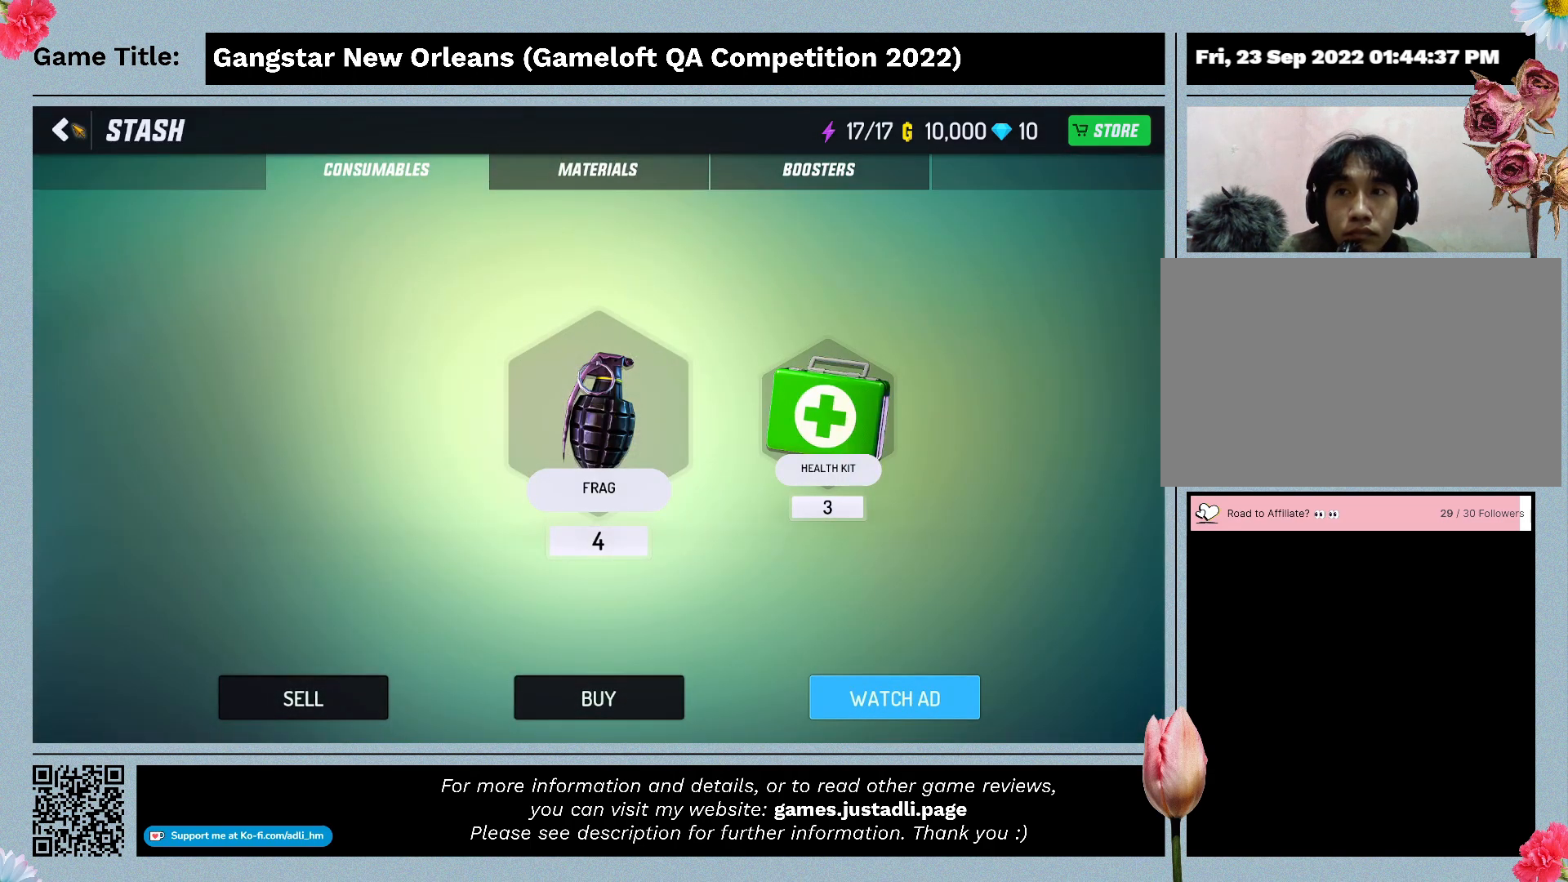
{"keys": [], "mouse": [], "events": [[167, "mouse_left", "up"]]}
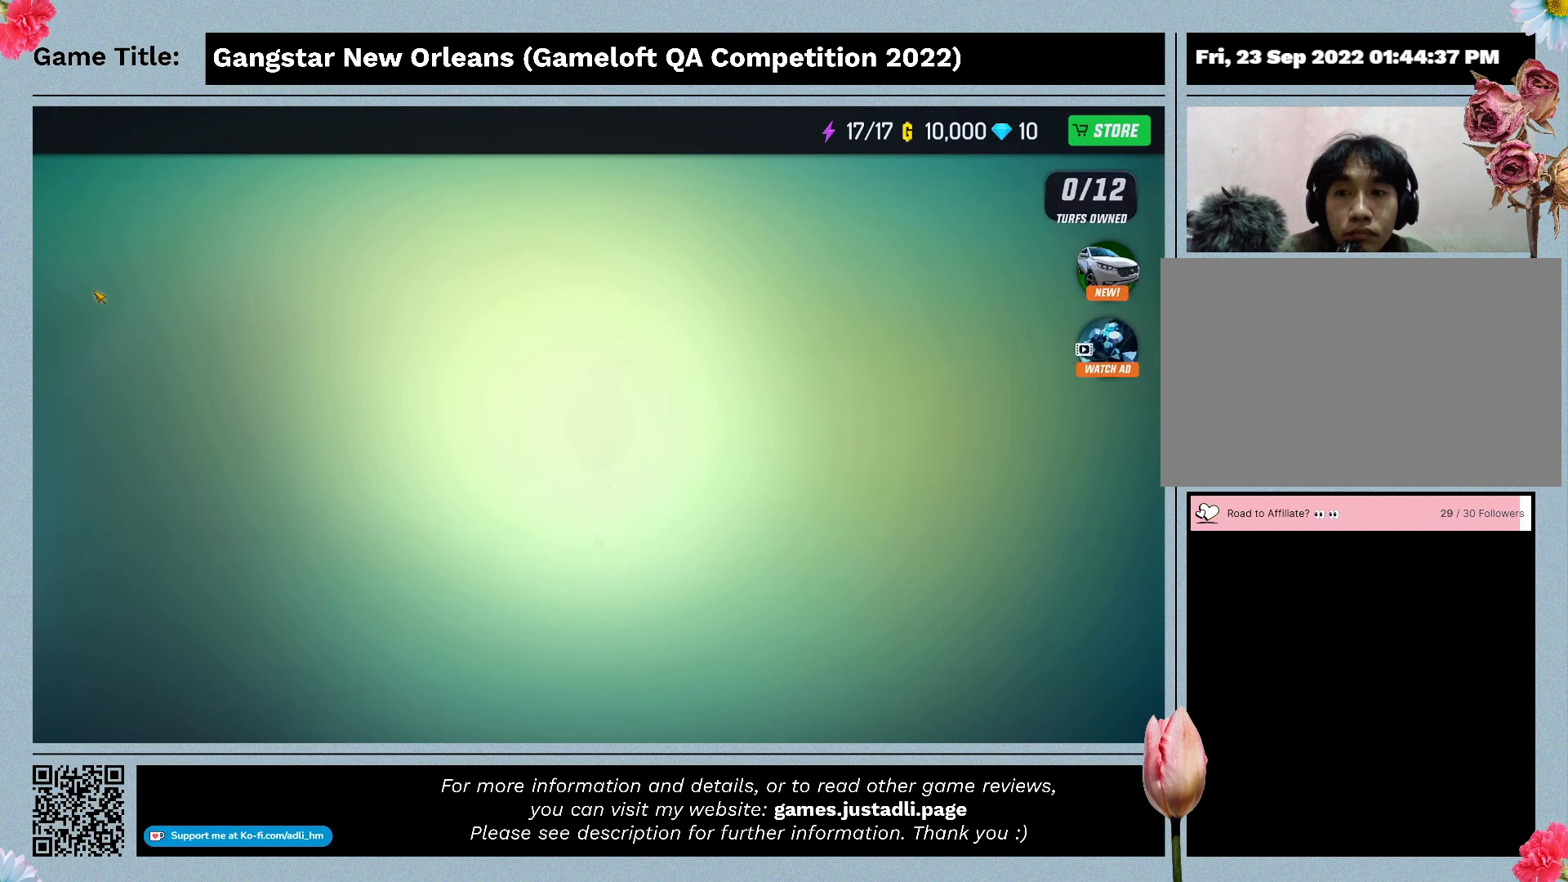
{"keys": [], "mouse": [], "events": []}
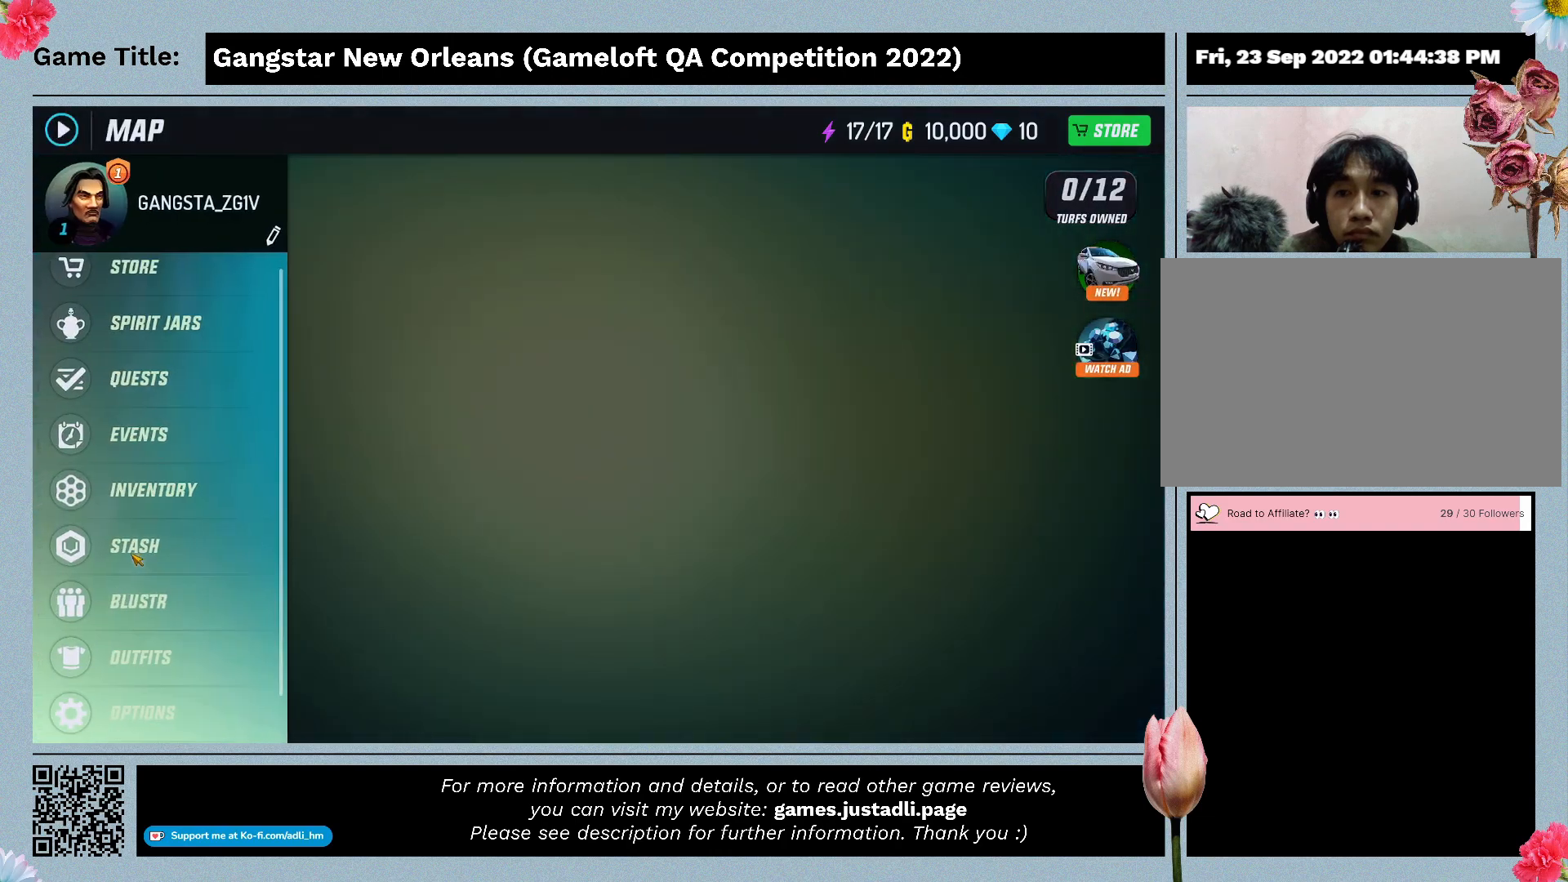
{"keys": [], "mouse": ["left"], "events": [[400, "mouse_left", "down"]]}